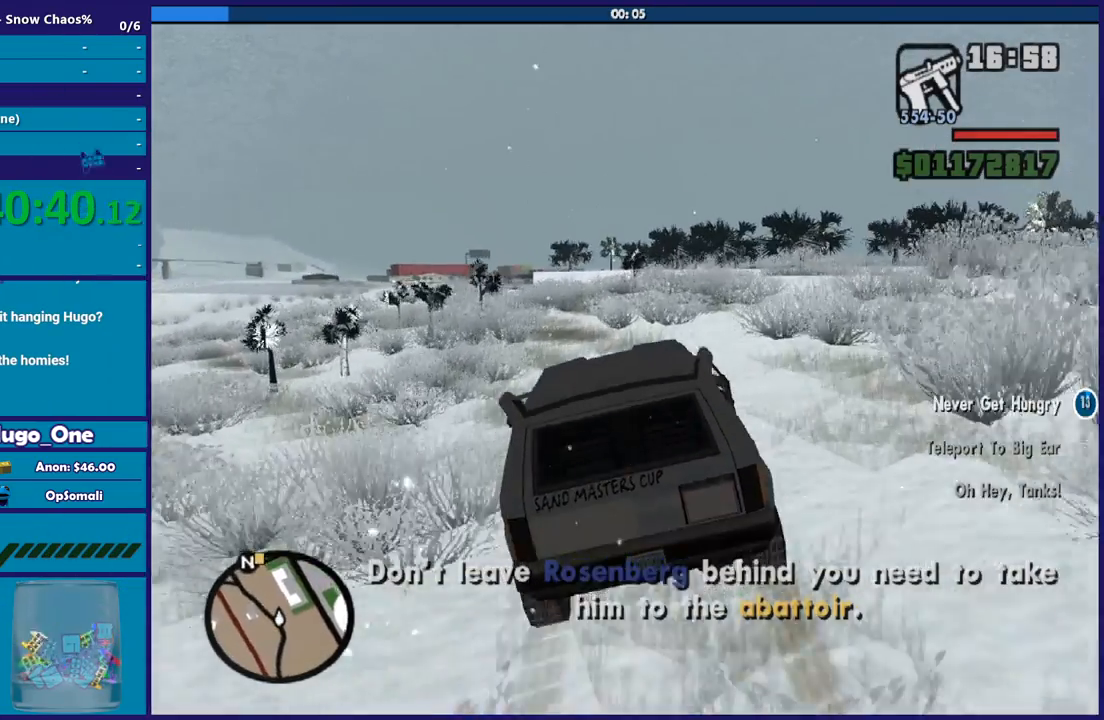
Gameplay with a controller (Xbox layout); each line is a JSON object with the inputs held at the frame after it. "button_events" lists button changes between this image and that frame as [ms after this image, input, new state], when the widget could be followed in between (sticks are given only as held states). This document gives stick clicks only as held states, not as events.
{"buttons": ["R2"], "left_stick": "center", "right_stick": "down-left", "button_events": []}
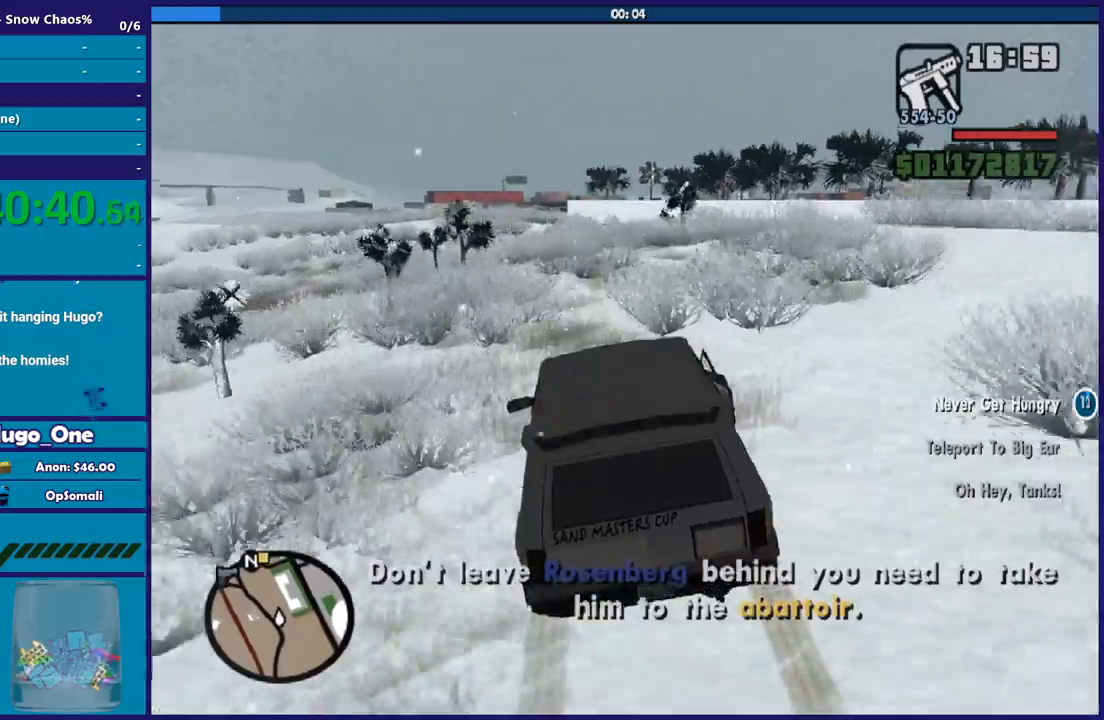
{"buttons": ["R2"], "left_stick": "down-right", "right_stick": "down-left", "button_events": []}
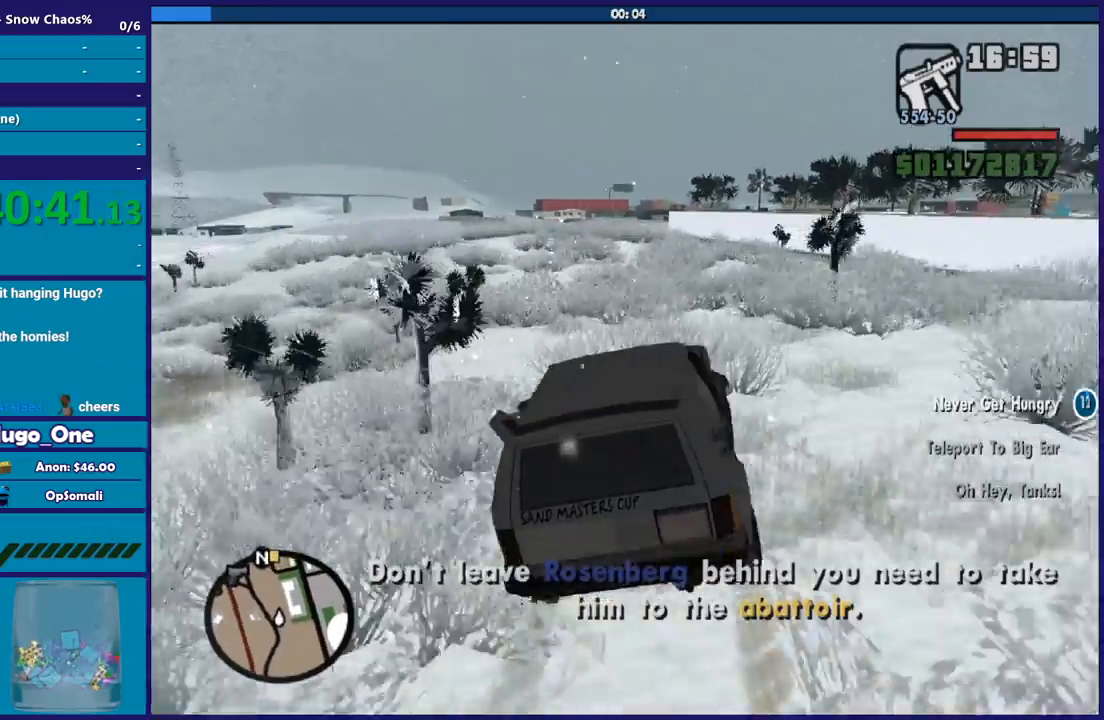
{"buttons": ["R2"], "left_stick": "center", "right_stick": "center", "button_events": [[33, "R2", "up"], [100, "R2", "down"]]}
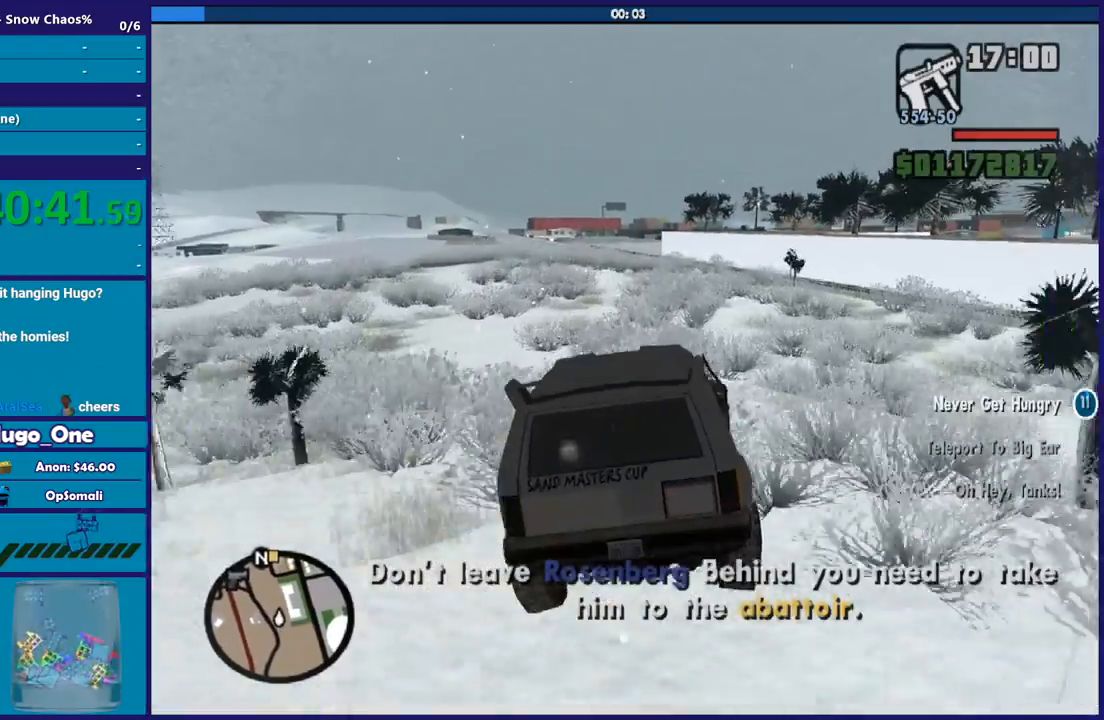
{"buttons": [], "left_stick": "center", "right_stick": "down-left", "button_events": [[200, "R2", "up"], [267, "R2", "down"], [434, "R2", "up"]]}
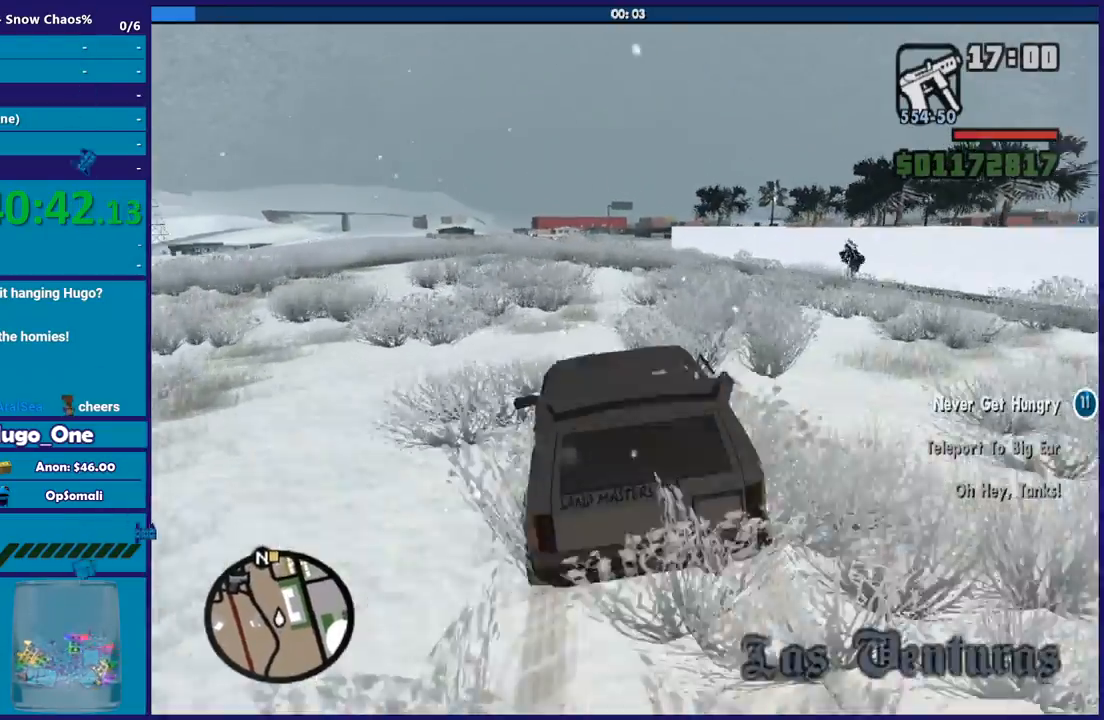
{"buttons": ["R2"], "left_stick": "right", "right_stick": "center", "button_events": [[33, "R2", "down"], [200, "R2", "up"], [267, "R2", "down"]]}